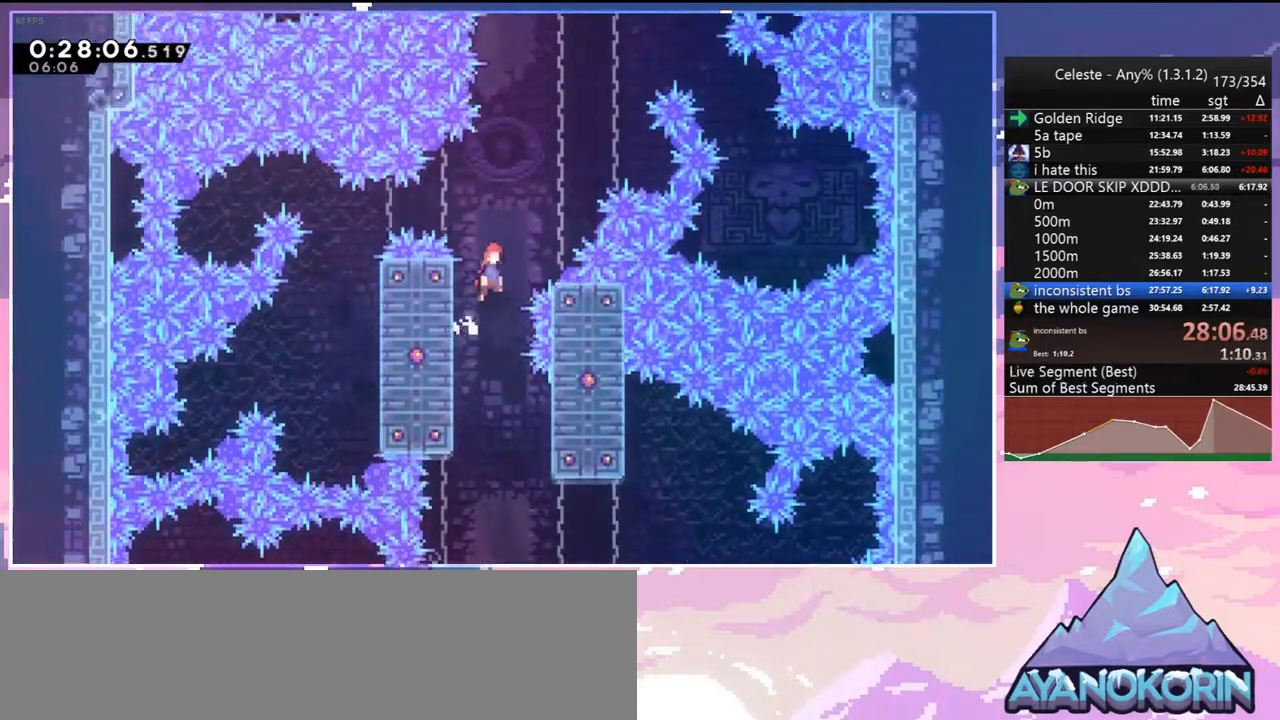
Gameplay with keyboard; each line is a JSON object with the keys held at the frame after it. "events" lists presses ("down") and releases ("up") of "dash", "down", "grab", "jump", "jump2", "left", "menu", "right", "skip" and "up" between this image and that frame as [ms after this image, input, new state], when the widget could be followed in between. No other keys are recorded. Mouse input is not recorded. Key names are as the overlay labels them; some are game actions (e.g. jump) rather than physical keys.
{"keys": [], "events": [[67, "grab", "up"], [67, "jump", "up"], [167, "right", "up"]]}
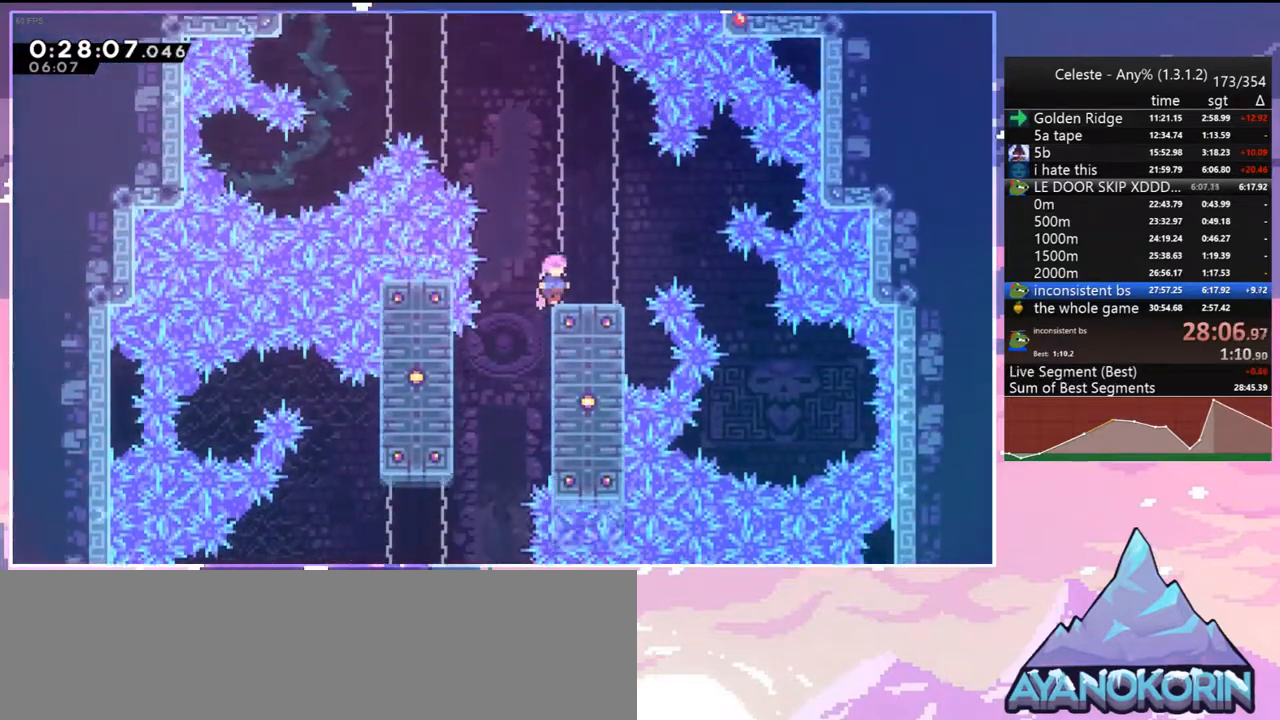
{"keys": ["jump", "up"], "events": [[233, "left", "down"], [267, "jump", "down"], [367, "up", "down"], [417, "left", "up"]]}
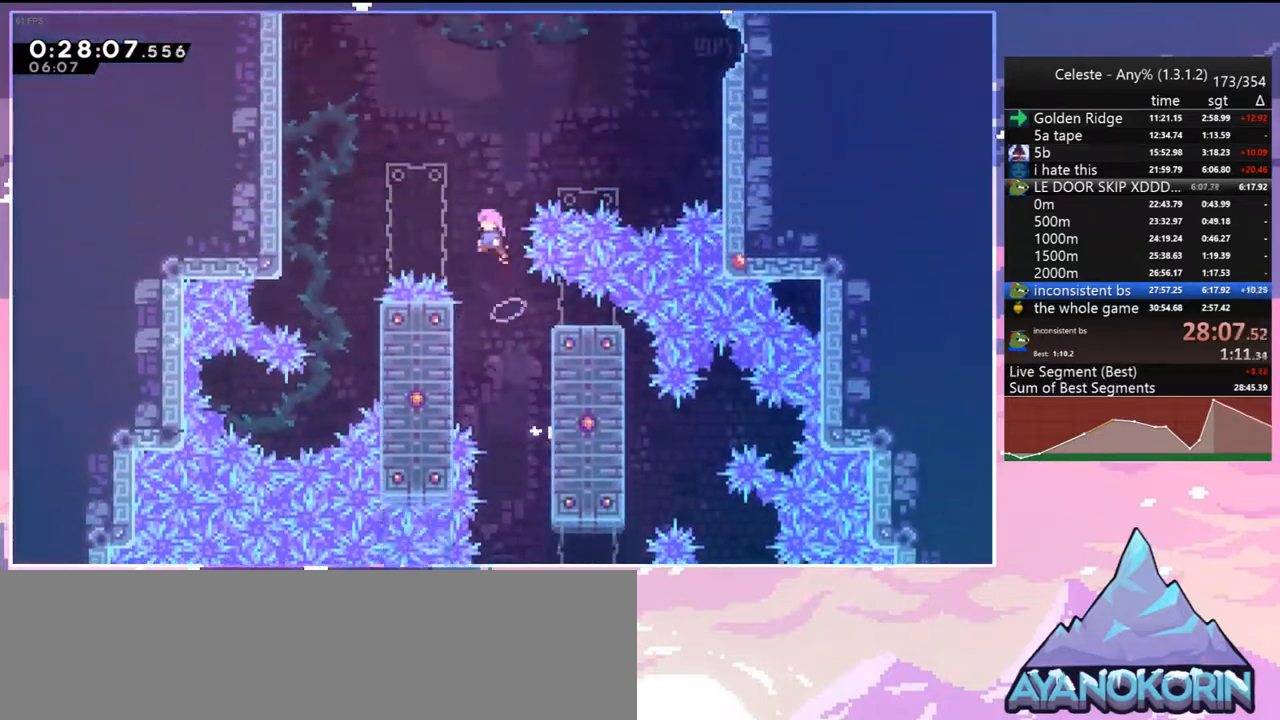
{"keys": ["dash", "up"], "events": [[17, "dash", "down"], [50, "jump", "up"], [250, "dash", "up"], [333, "dash", "down"]]}
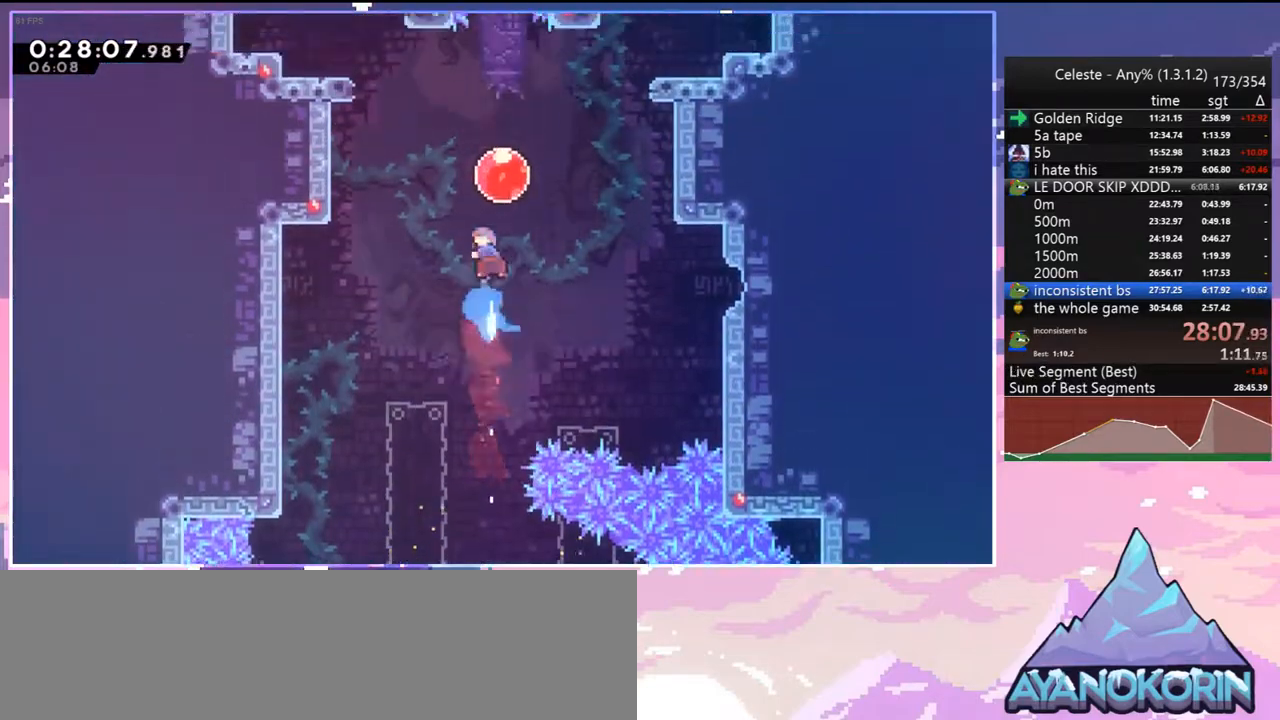
{"keys": ["up"], "events": [[33, "dash", "up"], [67, "dash", "down"], [217, "dash", "up"]]}
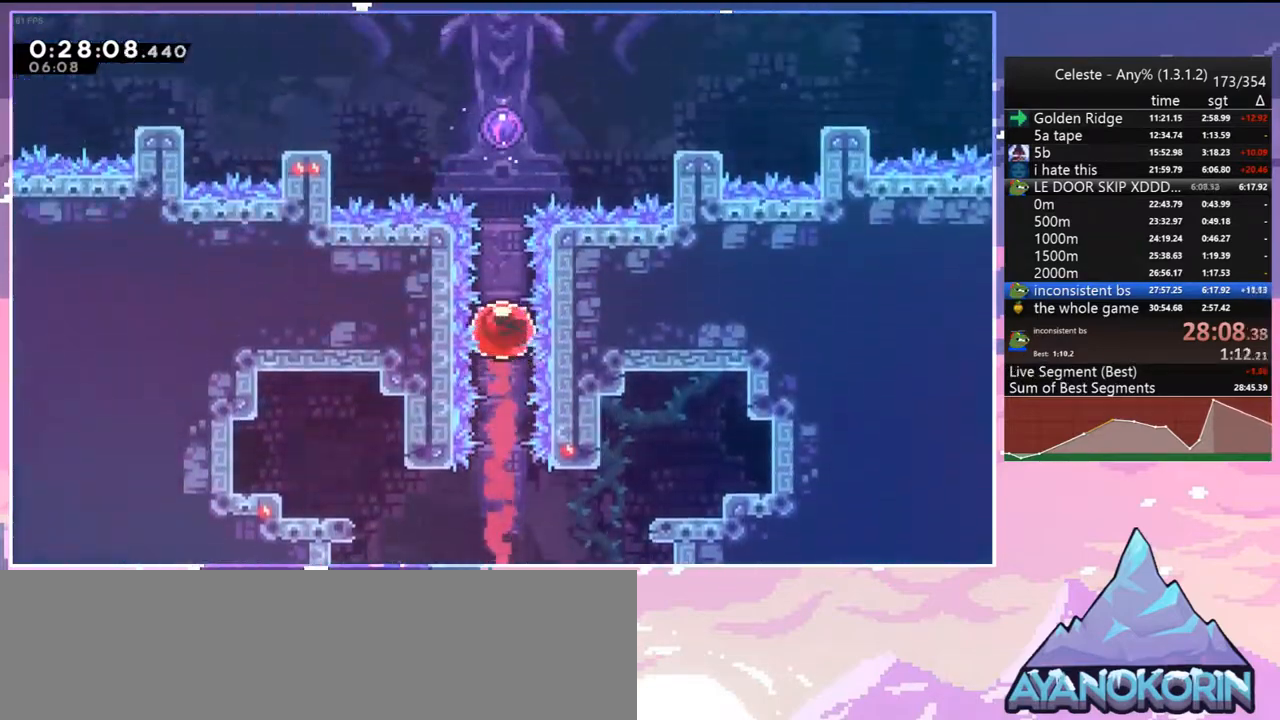
{"keys": [], "events": [[183, "up", "up"]]}
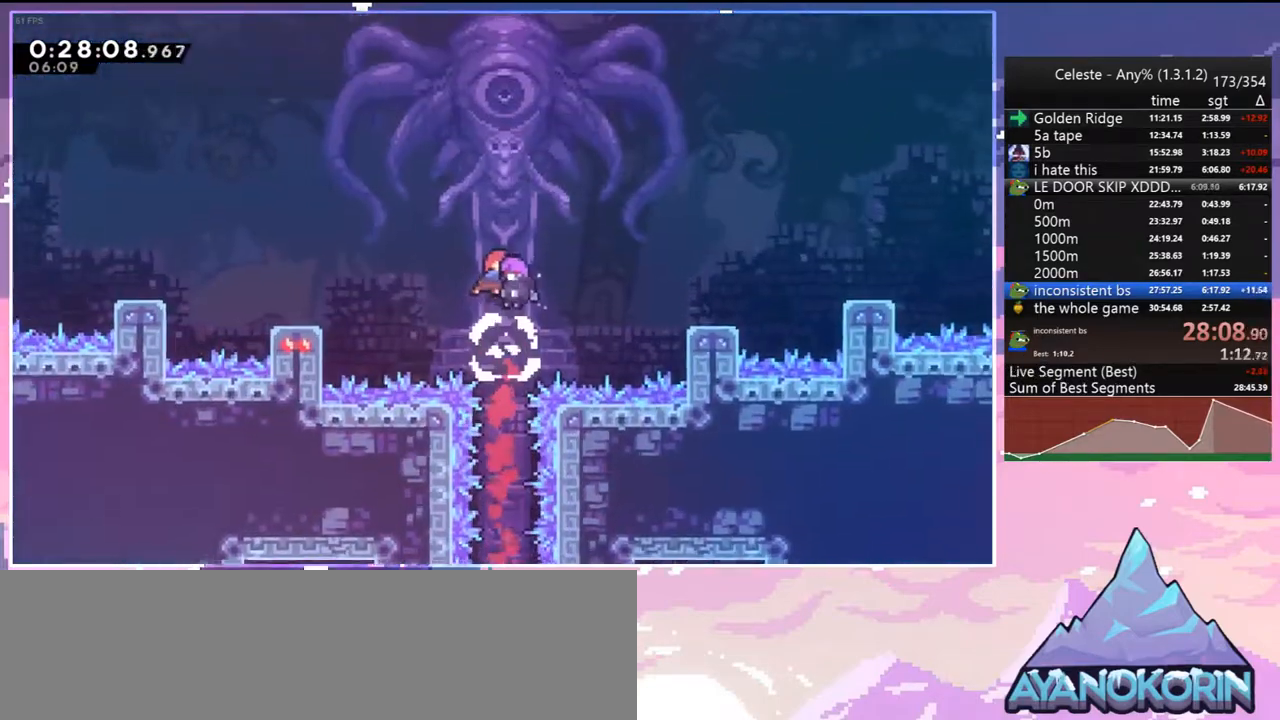
{"keys": [], "events": []}
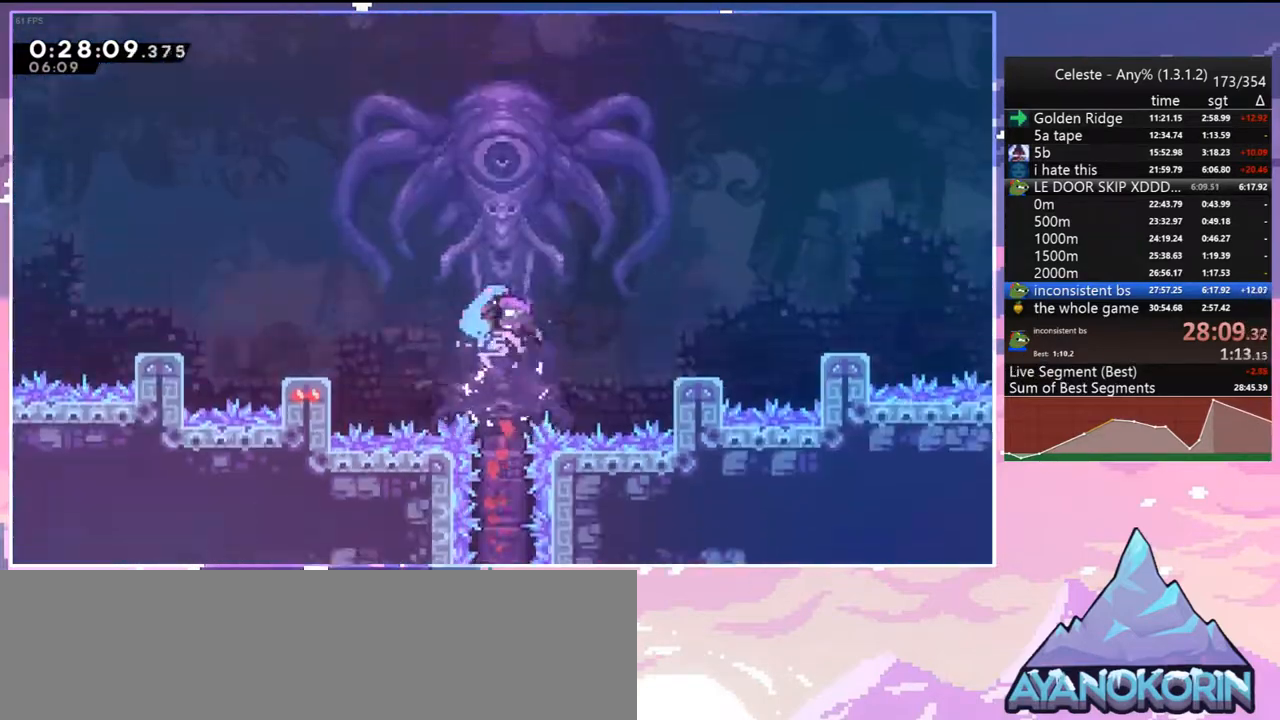
{"keys": [], "events": []}
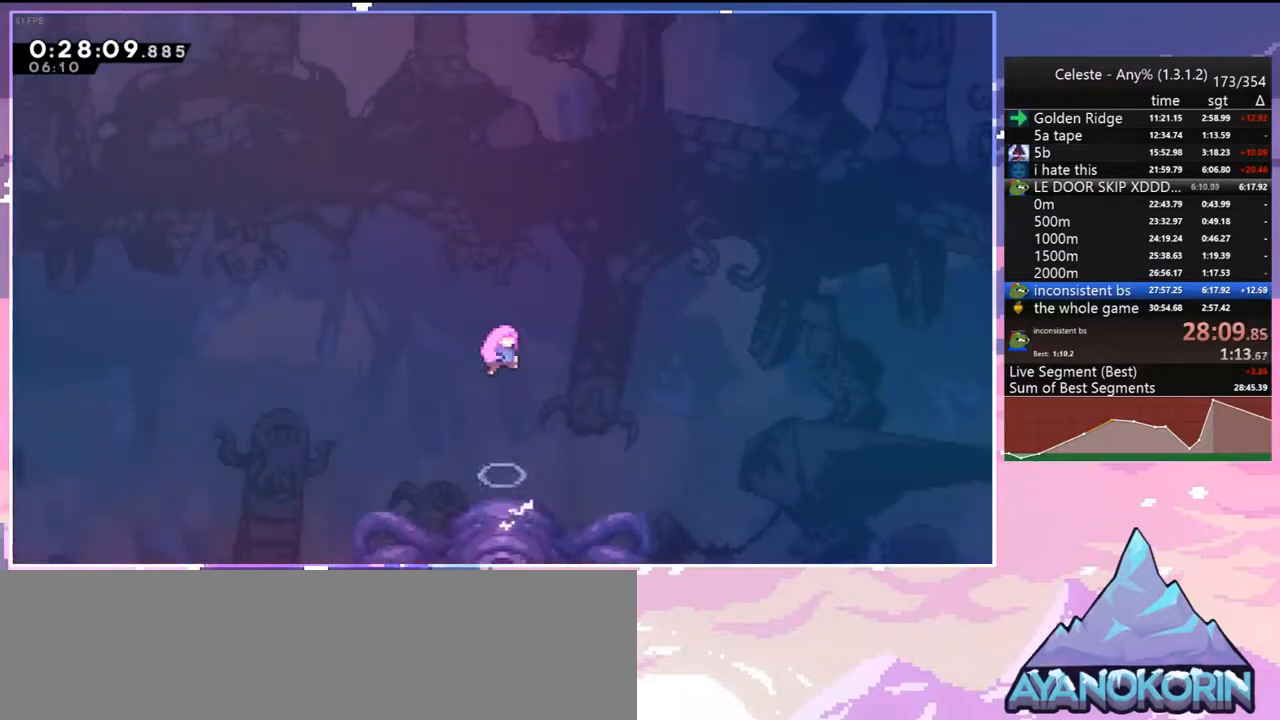
{"keys": [], "events": []}
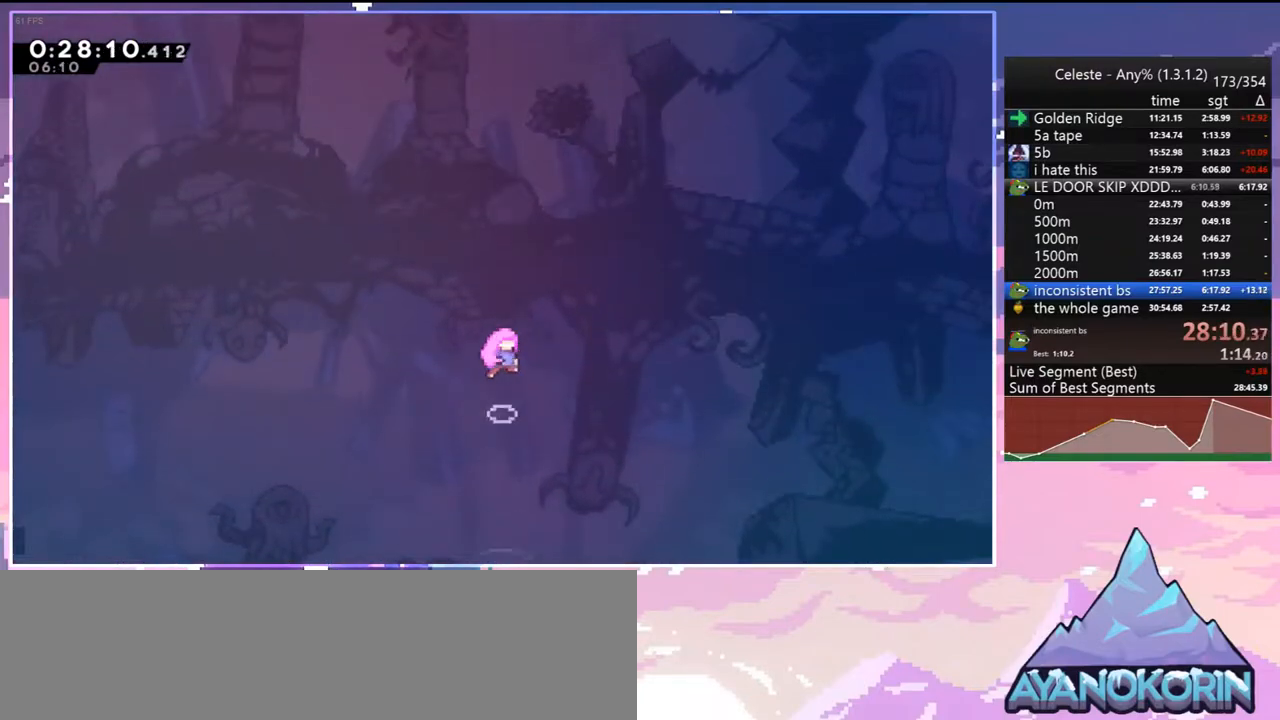
{"keys": [], "events": []}
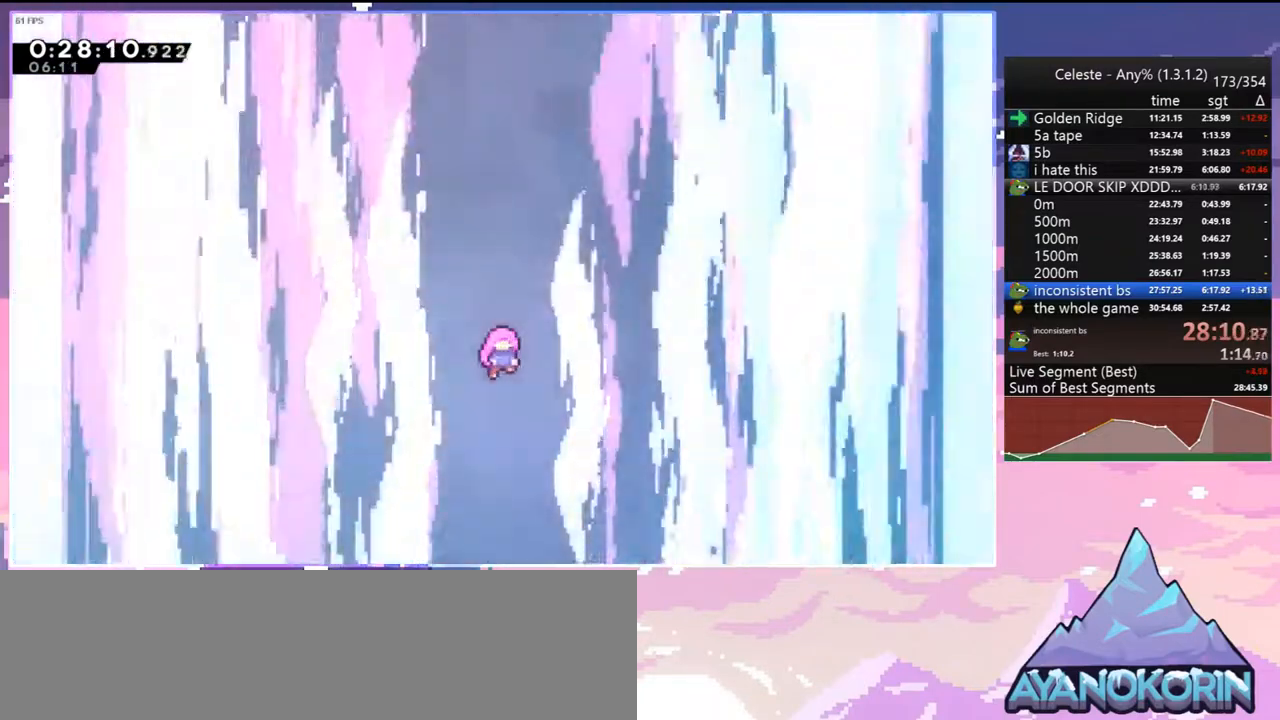
{"keys": [], "events": []}
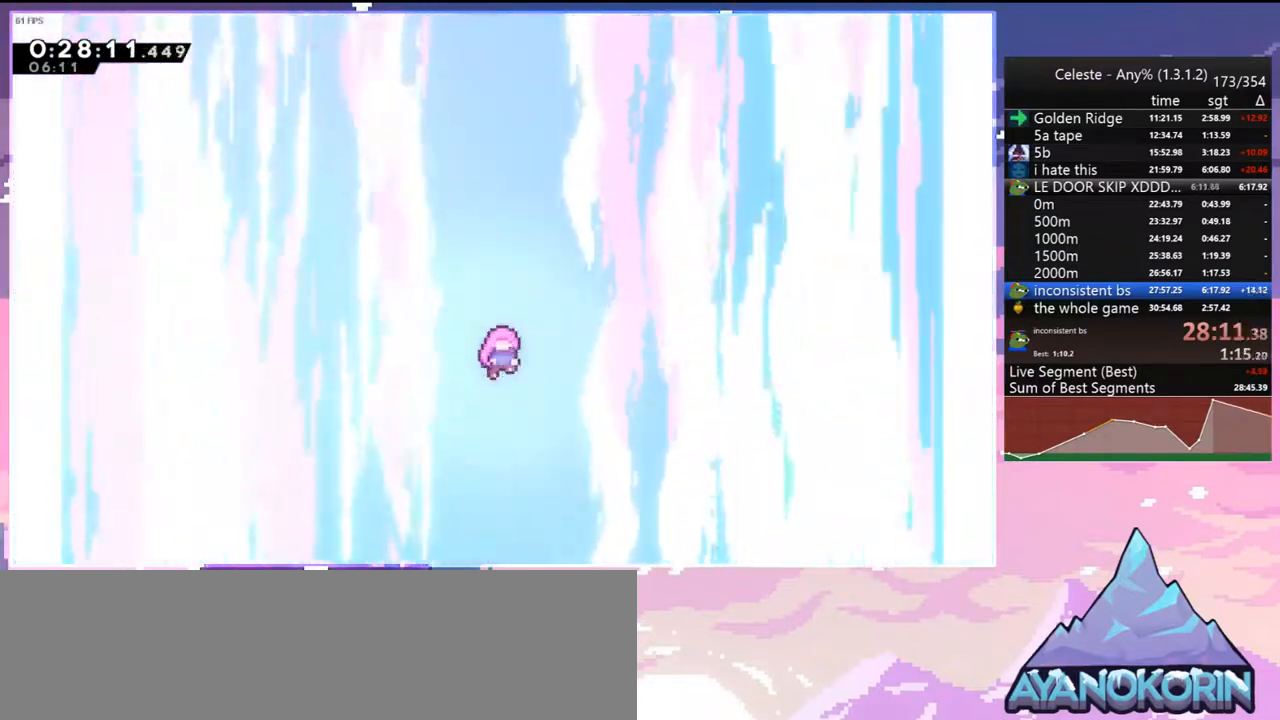
{"keys": ["skip"], "events": [[317, "menu", "down"], [367, "skip", "down"], [467, "menu", "up"]]}
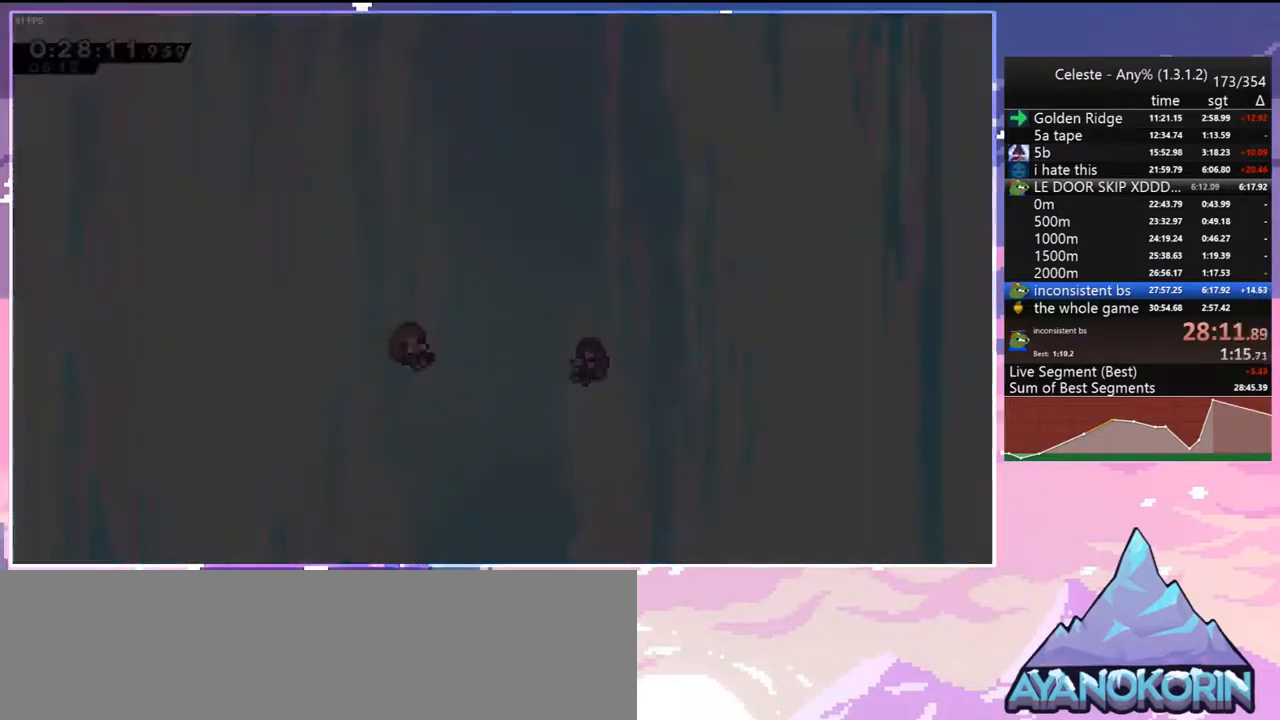
{"keys": [], "events": [[17, "skip", "up"]]}
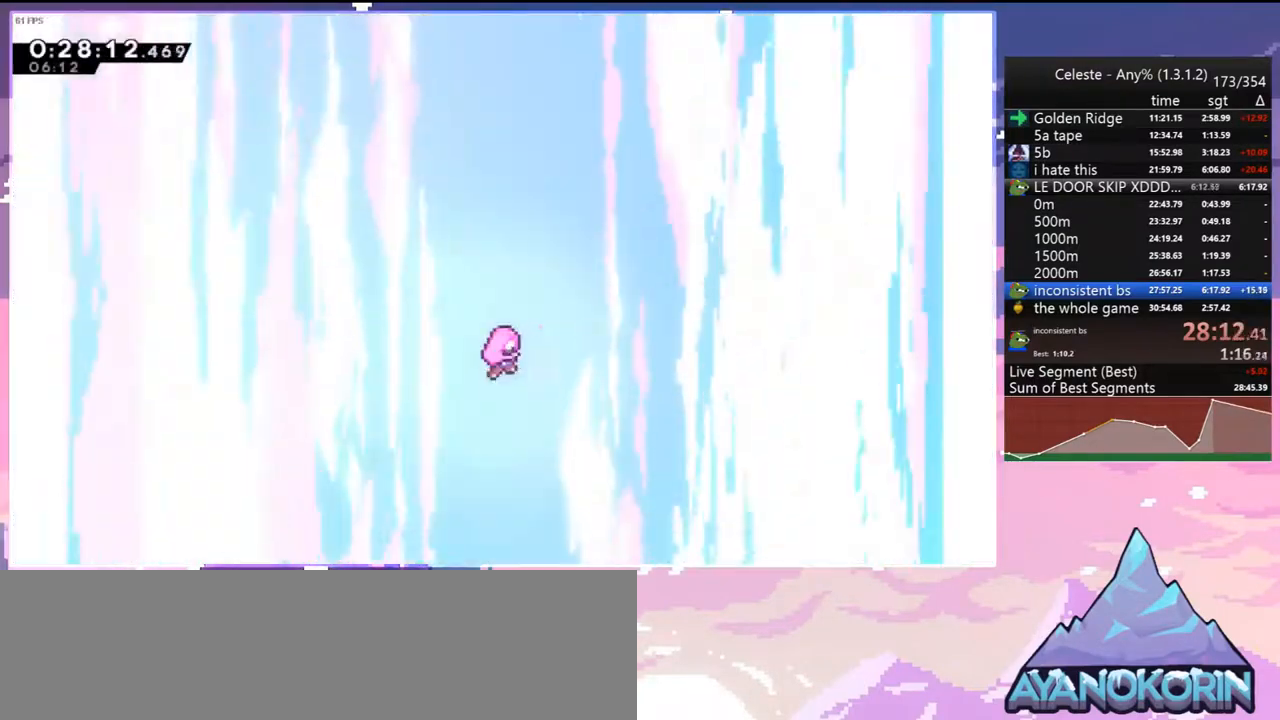
{"keys": [], "events": []}
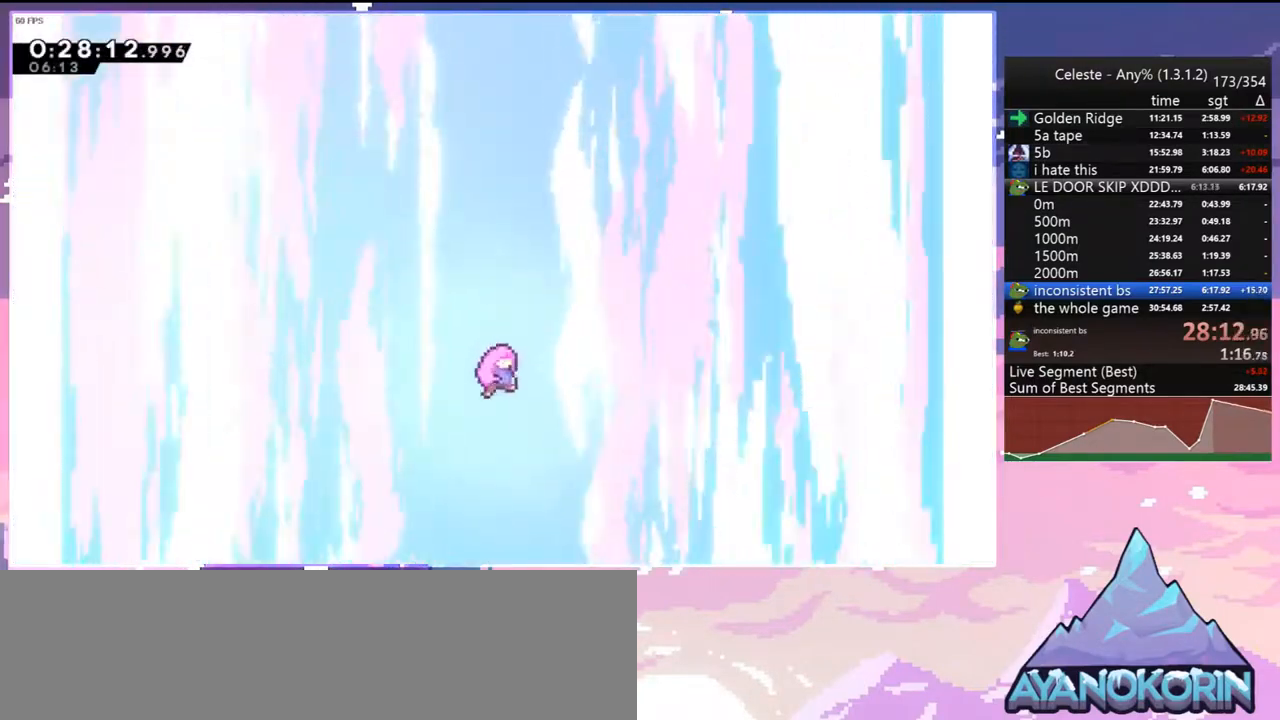
{"keys": [], "events": []}
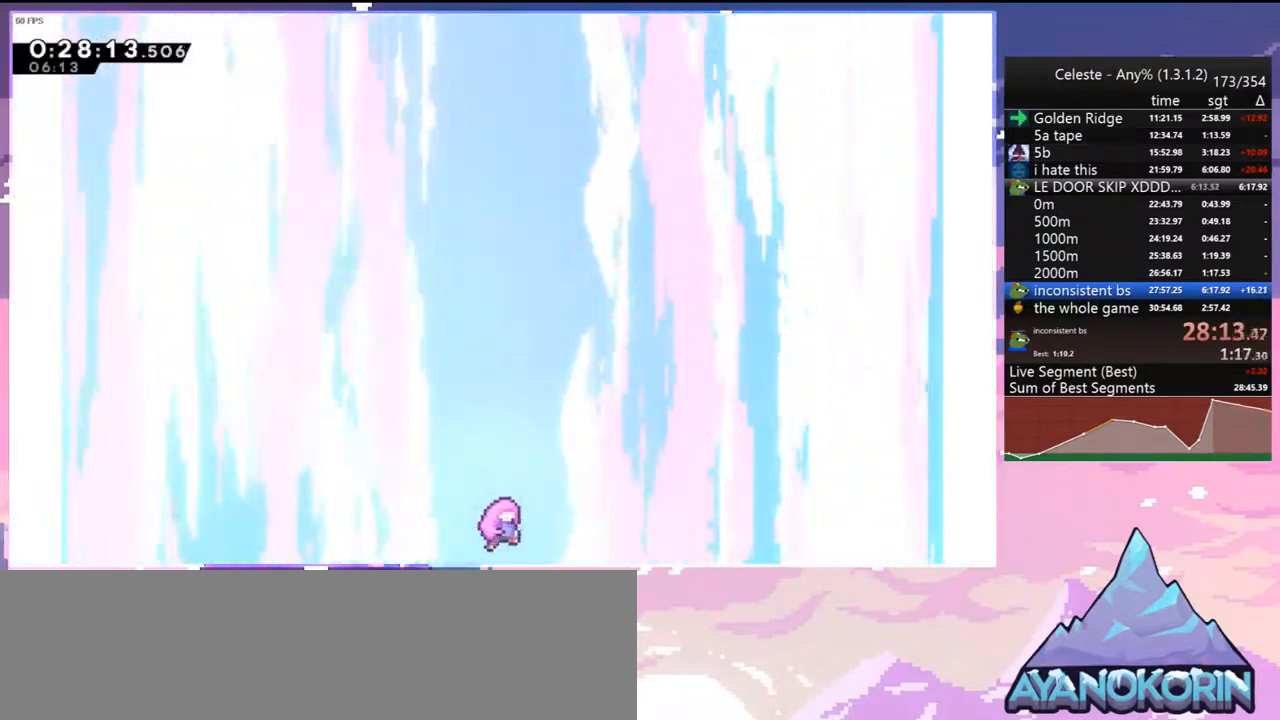
{"keys": ["right"], "events": [[50, "right", "down"]]}
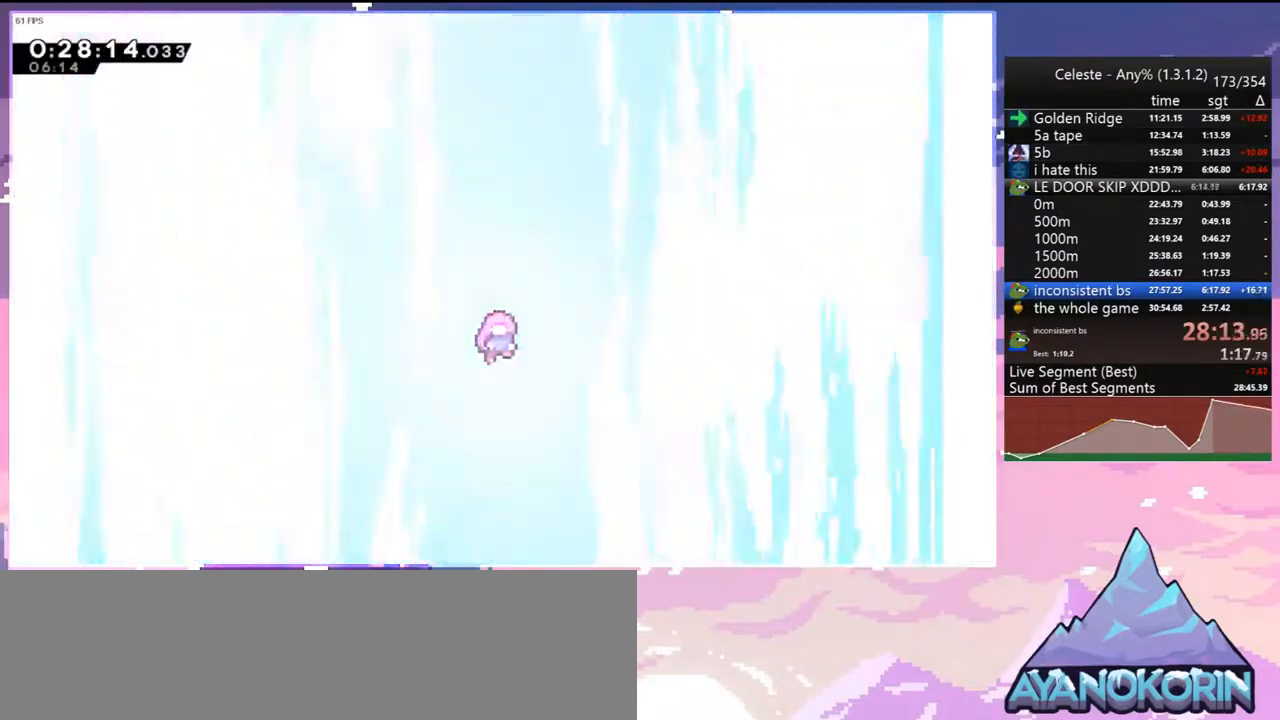
{"keys": ["right"], "events": []}
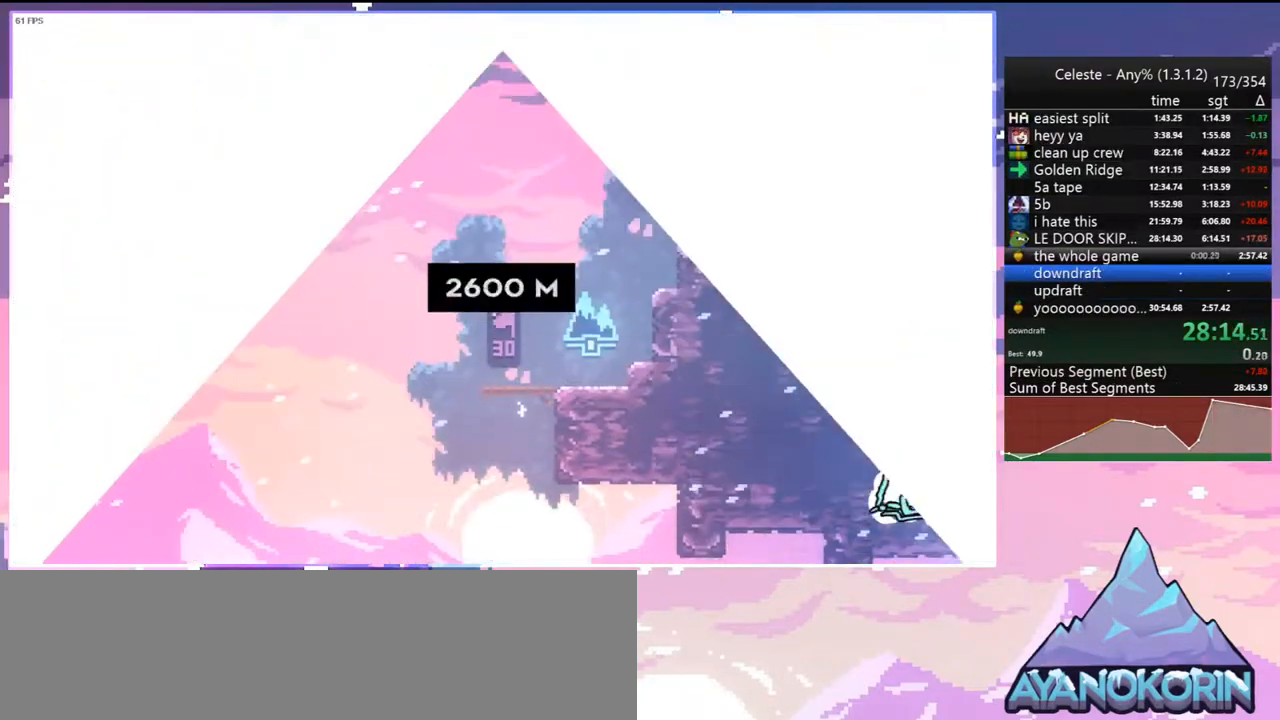
{"keys": ["right"], "events": []}
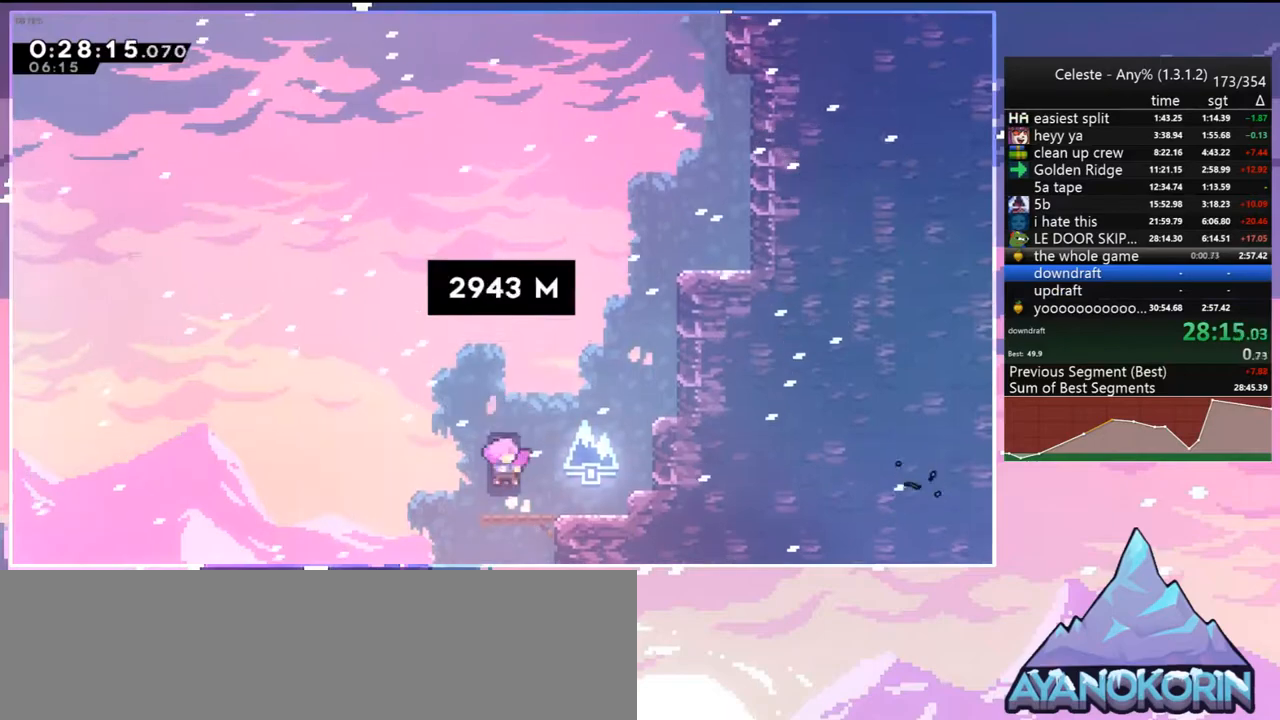
{"keys": ["jump", "right"], "events": [[483, "jump", "down"]]}
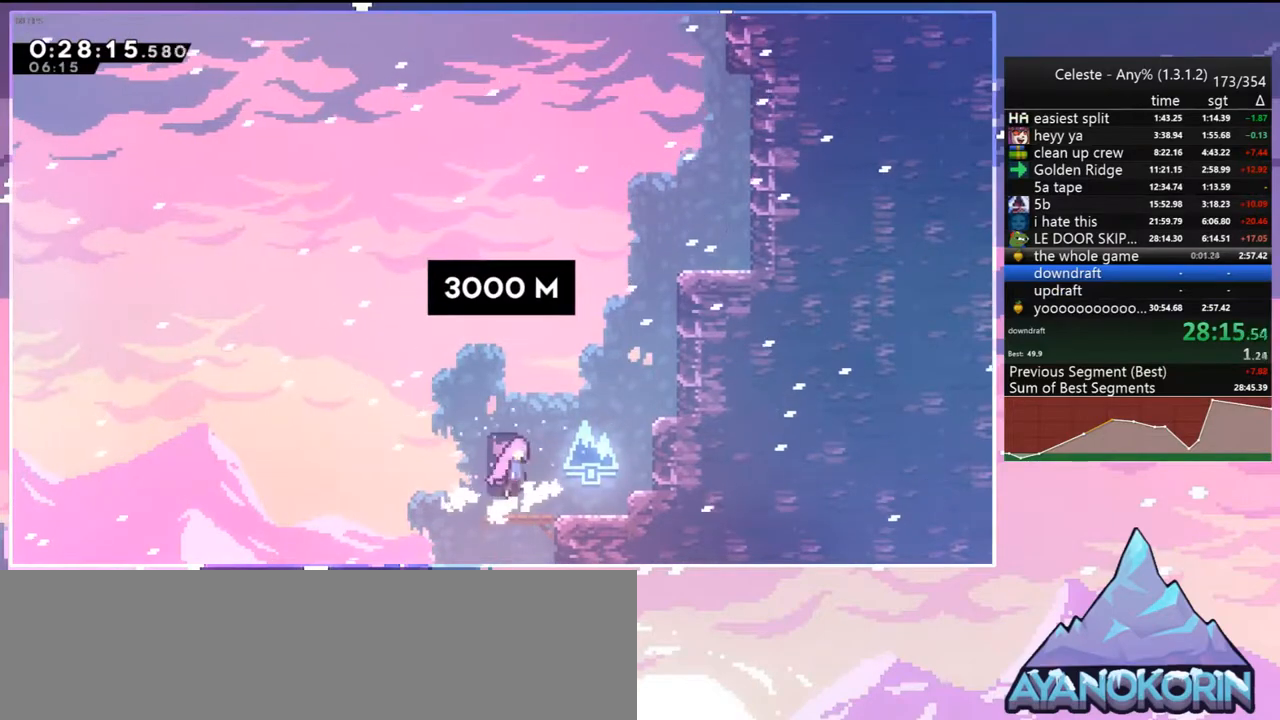
{"keys": ["right", "up"], "events": [[67, "right", "up"], [67, "up", "down"], [117, "dash", "down"], [117, "jump", "up"], [217, "dash", "up"], [350, "dash", "down"], [350, "right", "down"], [450, "dash", "up"]]}
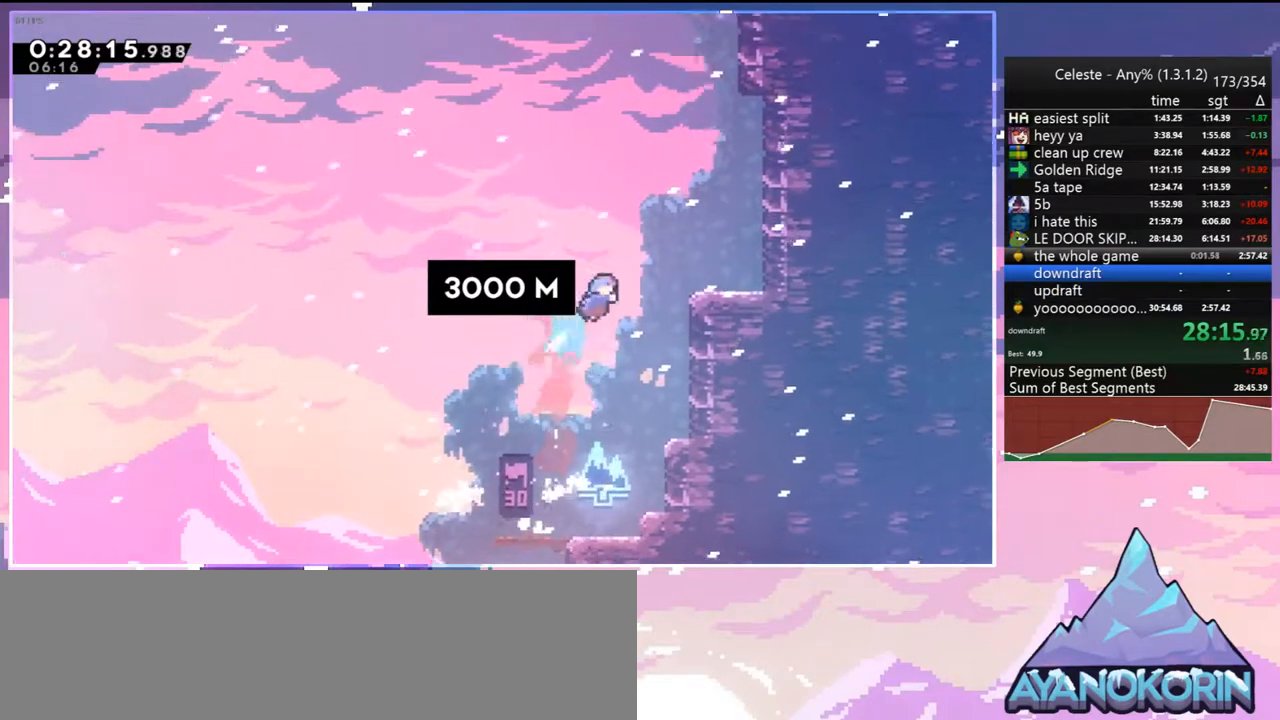
{"keys": ["jump", "up"], "events": [[33, "up", "up"], [317, "right", "up"], [417, "jump", "down"], [417, "up", "down"]]}
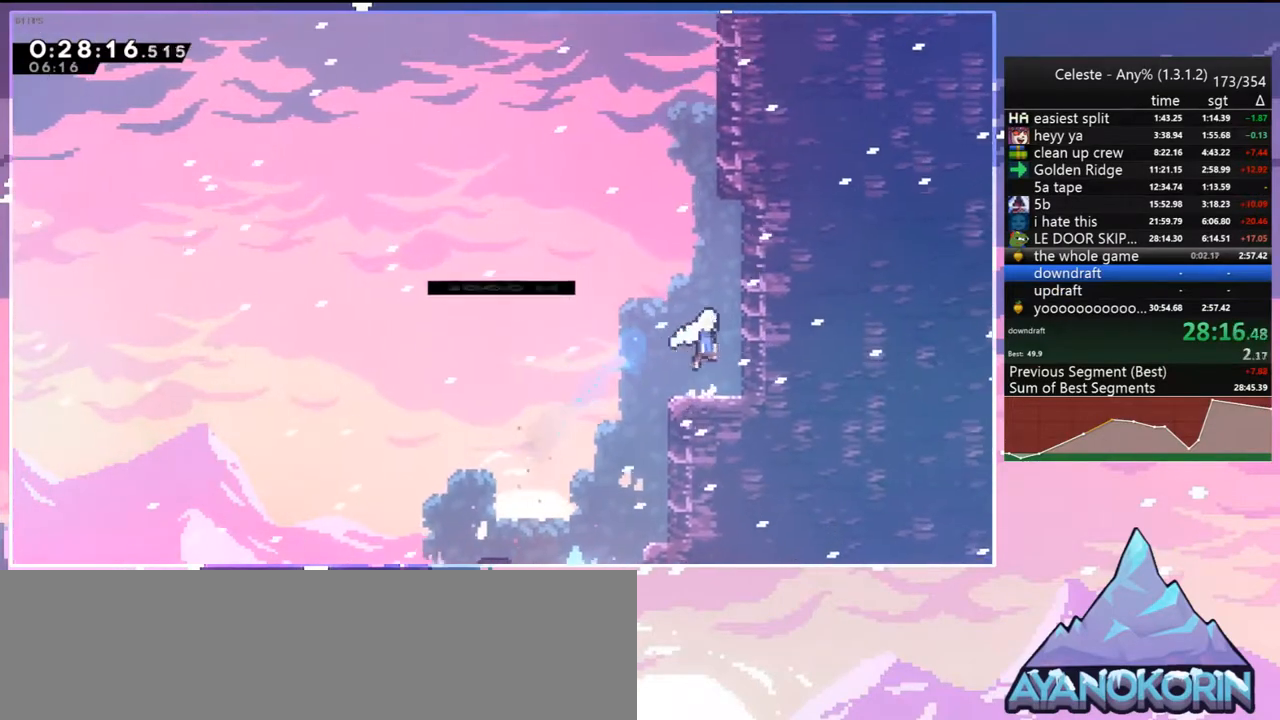
{"keys": ["jump", "left"], "events": [[100, "dash", "down"], [150, "jump", "up"], [283, "jump", "down"], [283, "left", "down"], [383, "dash", "up"], [383, "up", "up"]]}
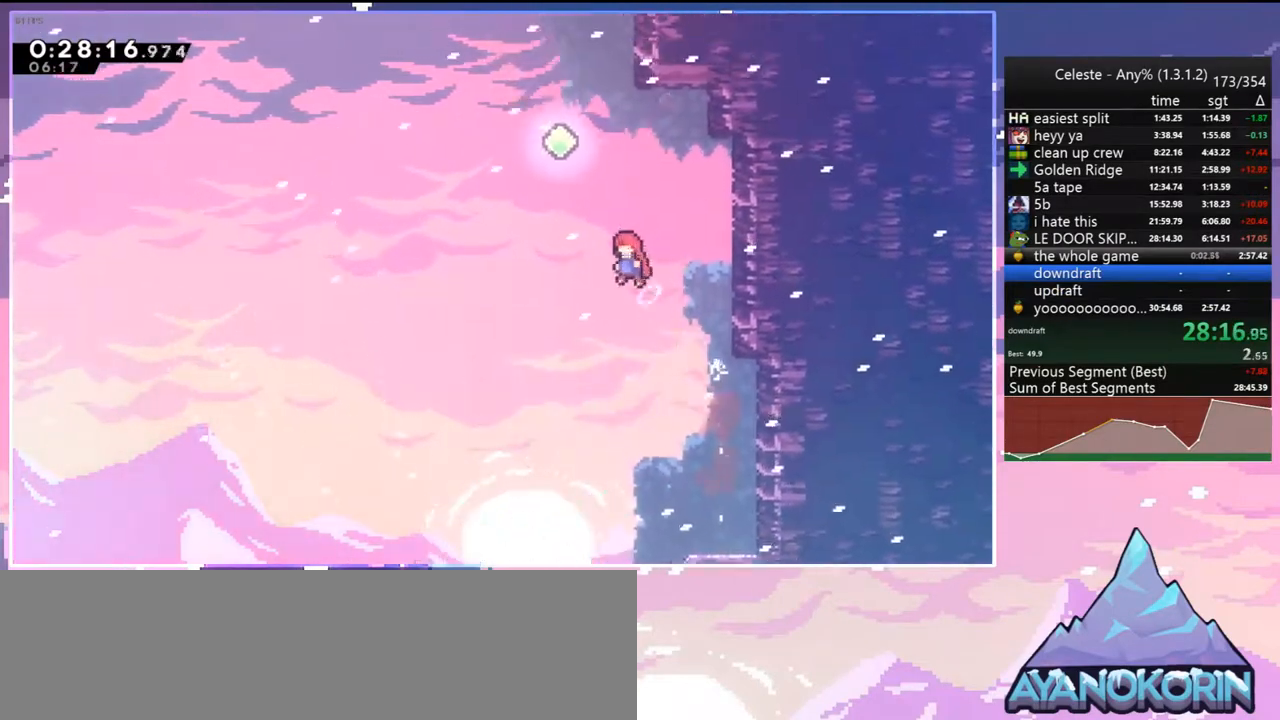
{"keys": ["right", "up"], "events": [[117, "up", "down"], [167, "dash", "down"], [167, "jump", "up"], [167, "left", "up"], [300, "dash", "up"], [350, "right", "down"]]}
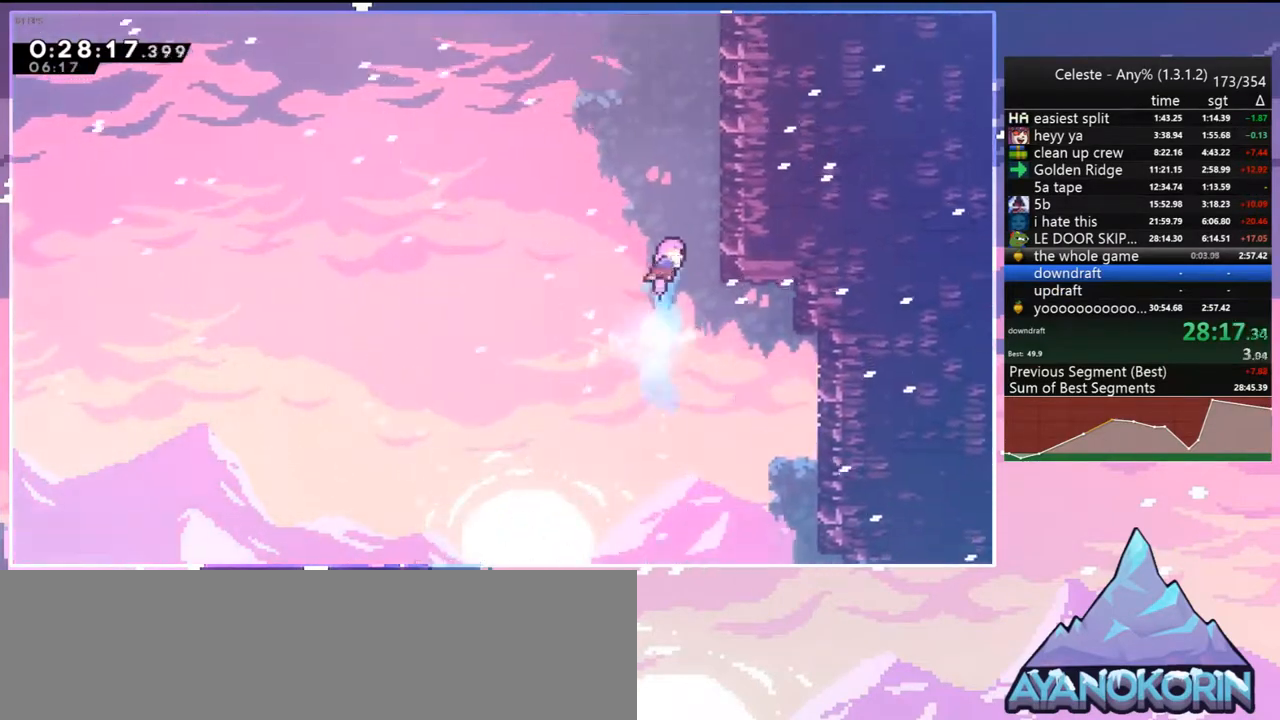
{"keys": ["jump", "left"], "events": [[183, "right", "up"], [233, "dash", "down"], [417, "jump", "down"], [417, "left", "down"], [467, "dash", "up"], [467, "up", "up"]]}
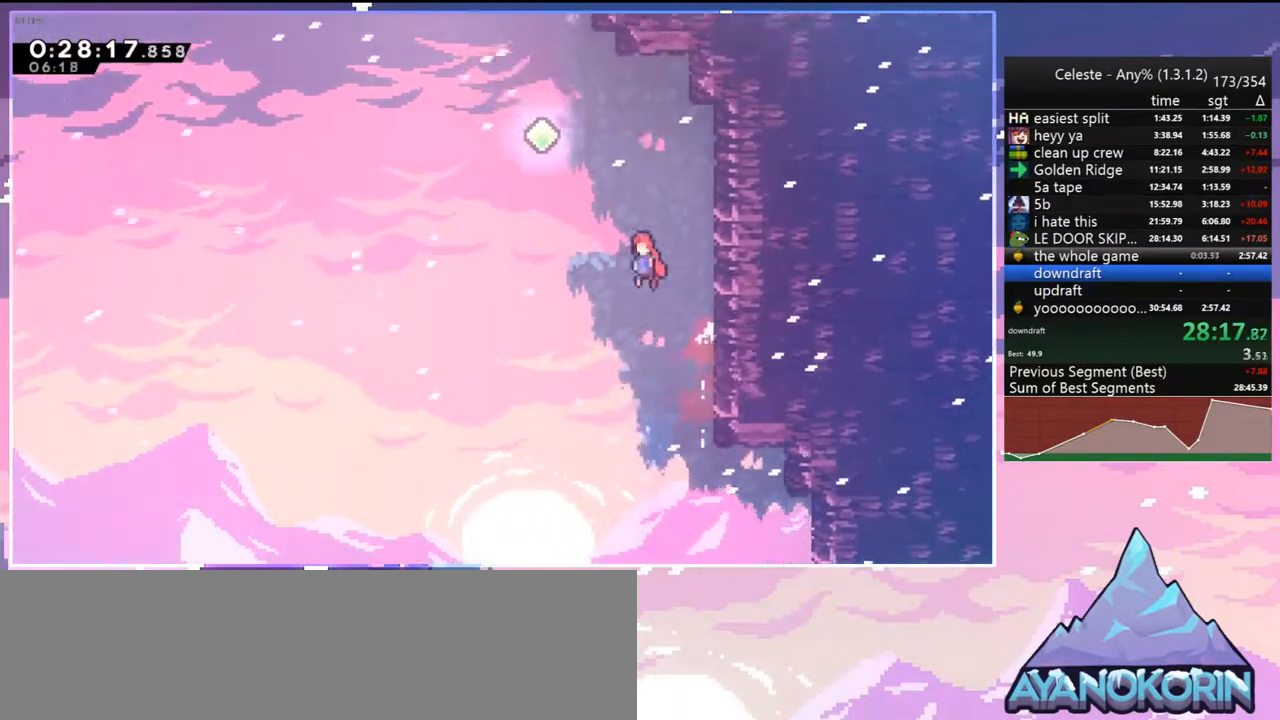
{"keys": ["right", "up"], "events": [[200, "up", "down"], [250, "dash", "down"], [250, "jump", "up"], [283, "left", "up"], [333, "dash", "up"], [483, "right", "down"]]}
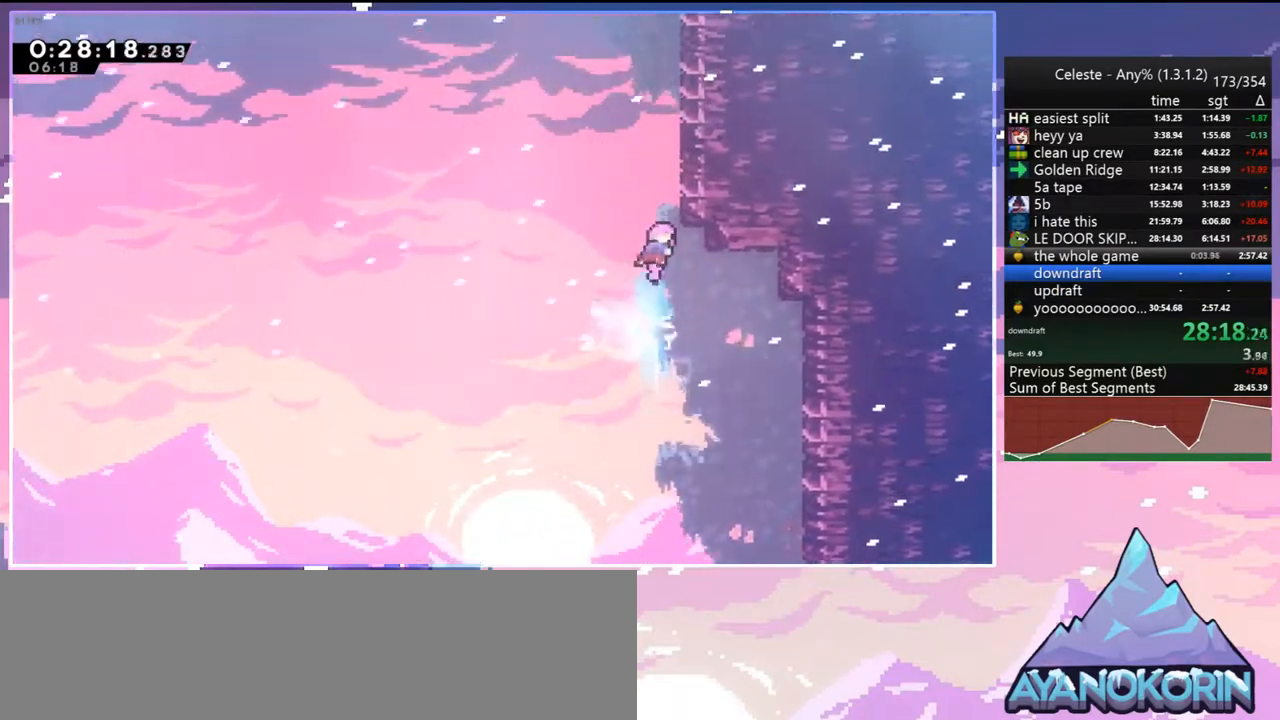
{"keys": ["jump", "left"], "events": [[117, "right", "up"], [167, "dash", "down"], [300, "left", "down"], [350, "jump", "down"], [400, "up", "up"], [450, "dash", "up"]]}
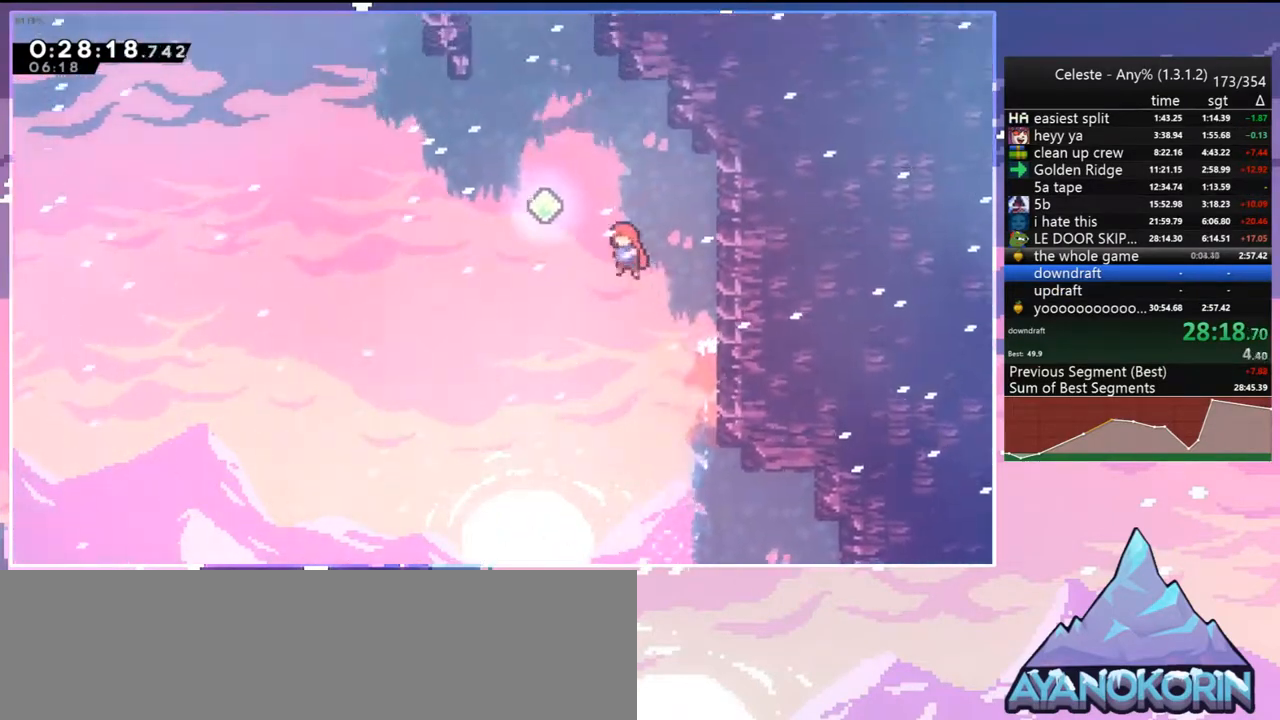
{"keys": ["right", "up"], "events": [[183, "up", "down"], [233, "dash", "down"], [233, "left", "up"], [267, "jump", "up"], [317, "dash", "up"], [367, "right", "down"]]}
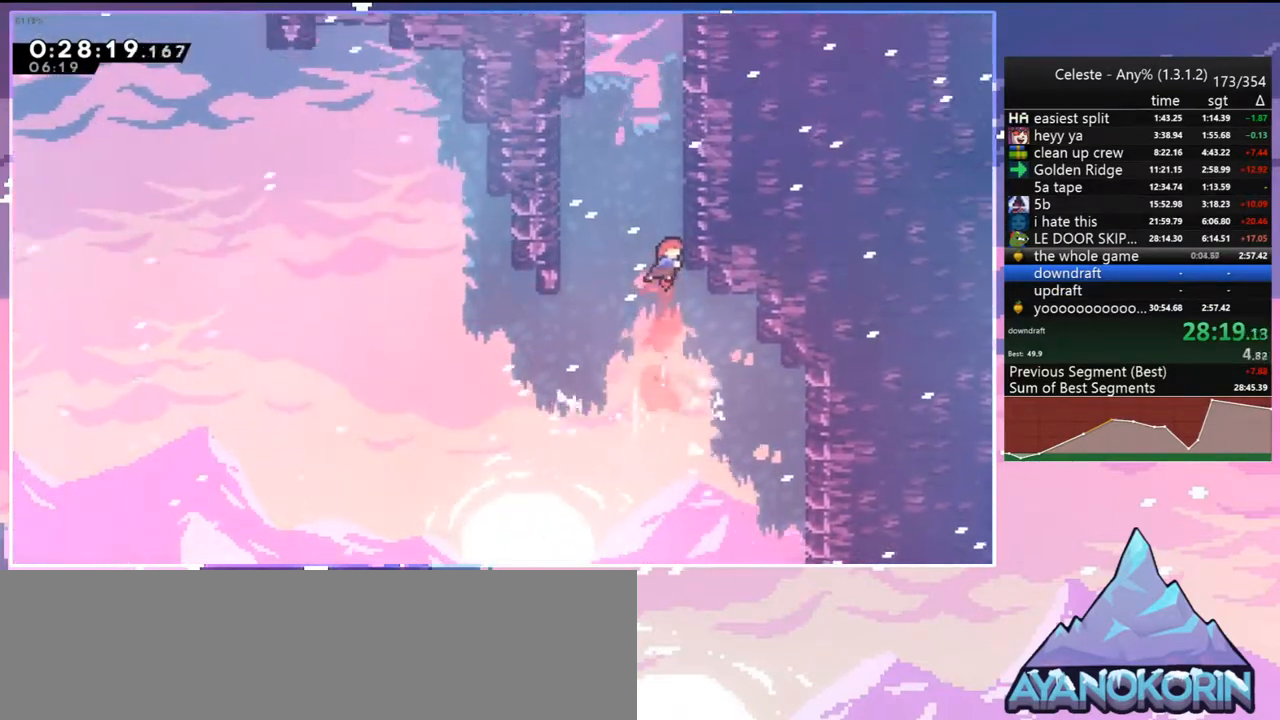
{"keys": ["dash", "grab", "jump", "left", "up"], "events": [[100, "dash", "down"], [100, "right", "up"], [283, "jump", "down"], [383, "left", "down"], [433, "grab", "down"]]}
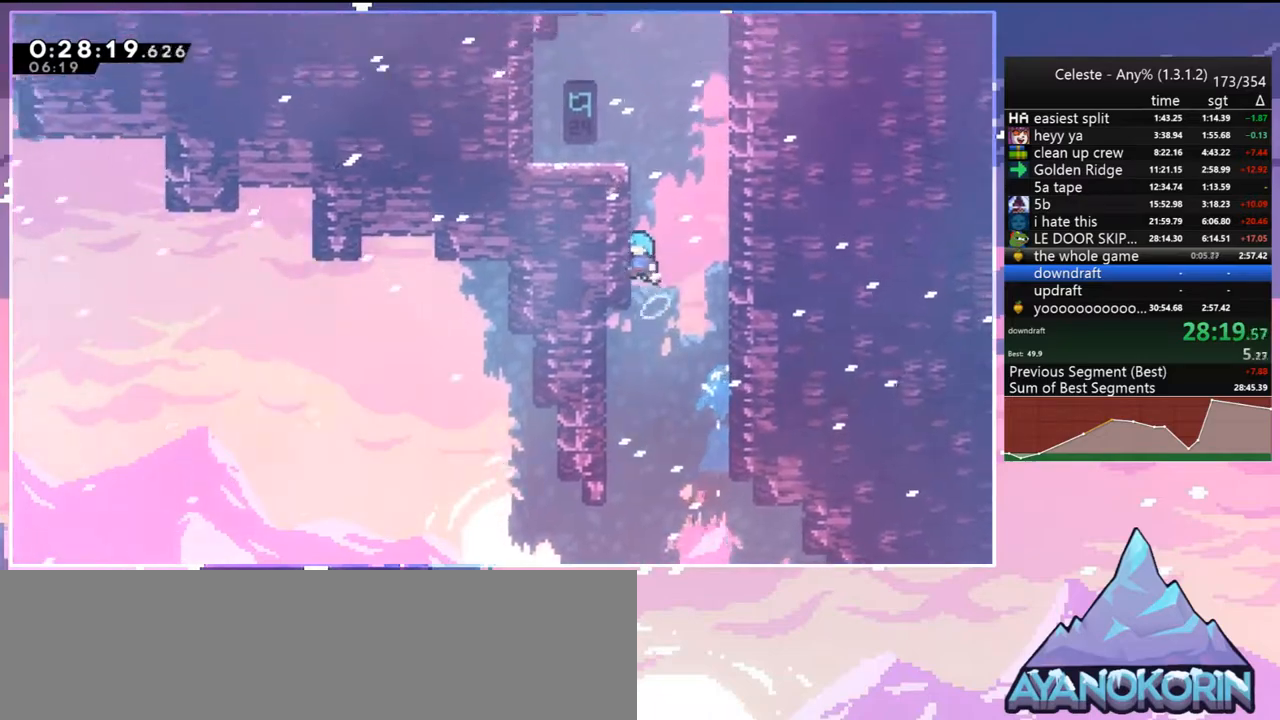
{"keys": [], "events": [[17, "dash", "up"], [17, "jump", "up"], [67, "jump", "down"], [167, "jump2", "down"], [217, "jump", "up"], [267, "jump", "down"], [350, "grab", "up"], [350, "jump2", "up"], [400, "jump", "up"], [400, "up", "up"], [500, "left", "up"]]}
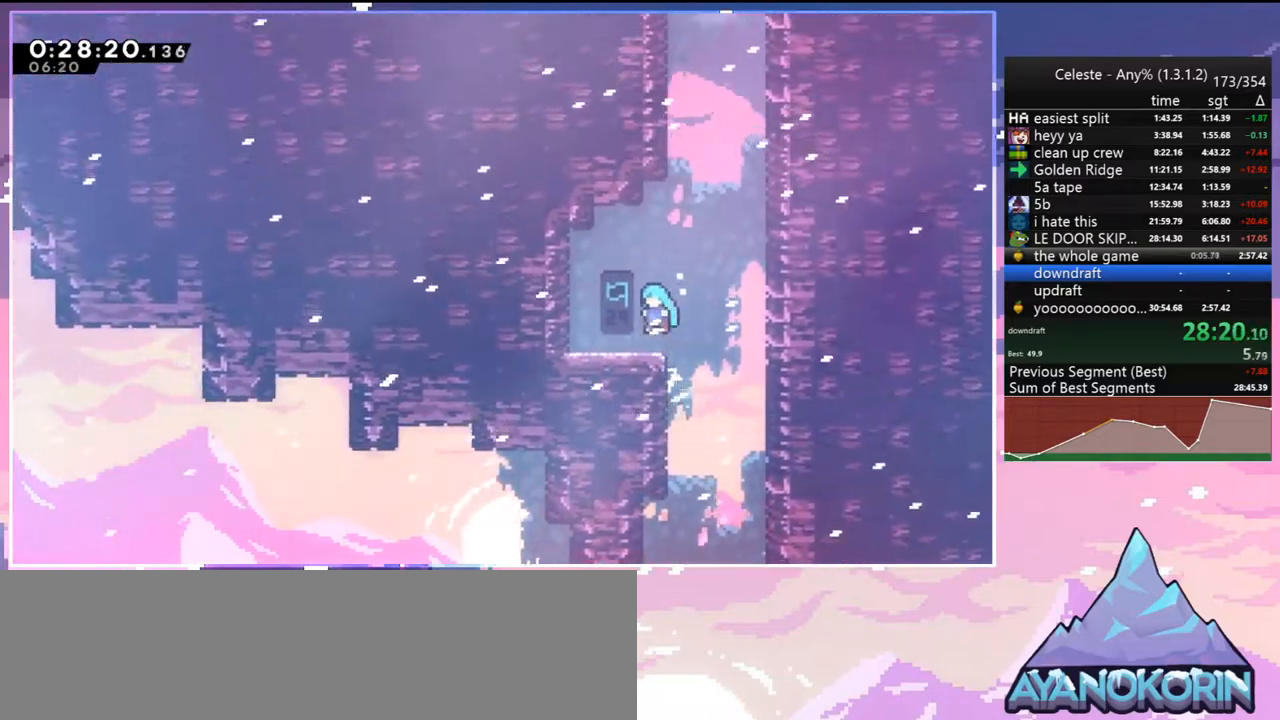
{"keys": ["dash", "up"], "events": [[133, "jump", "down"], [133, "right", "down"], [233, "right", "up"], [233, "up", "down"], [267, "dash", "down"], [317, "jump", "up"]]}